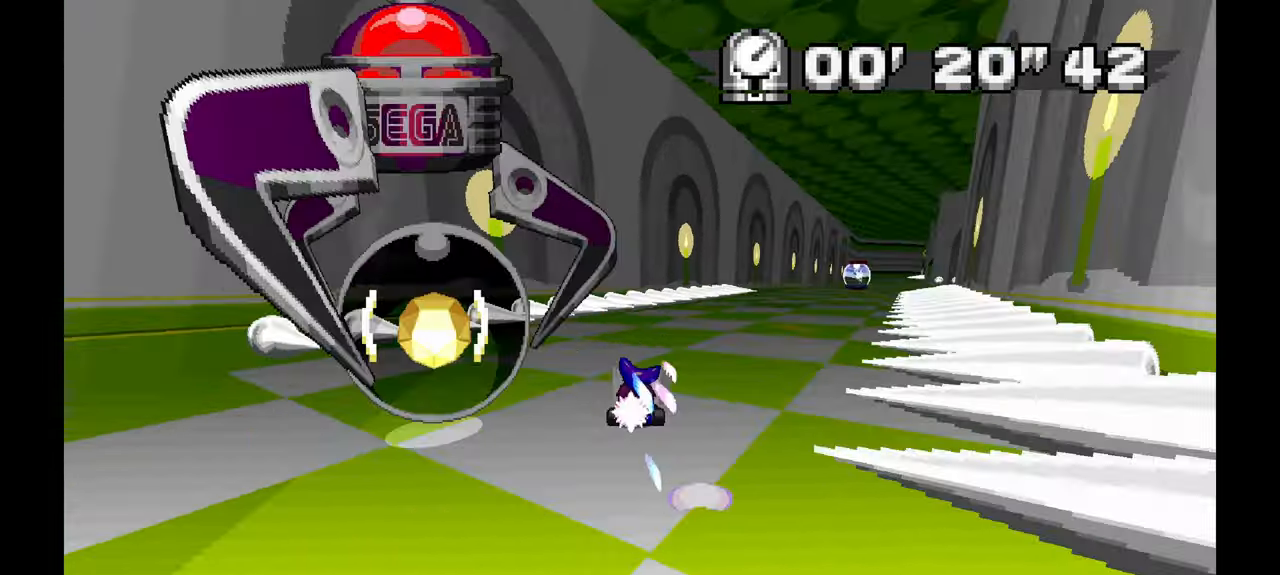
Gameplay with a controller (Xbox layout); each line is a JSON object with the inputs held at the frame after it (dt_ms = milliseconds from this image to that frame). "events" lists button and stick changes between this image and that frame as [ms after this image, input, new state], when the widget could be followed in between. Not read: C HOME L1 L2 L3 R1 R2 R3 START Y Z.
{"dt_ms": 1000, "buttons": ["A"], "left_stick": "center"}
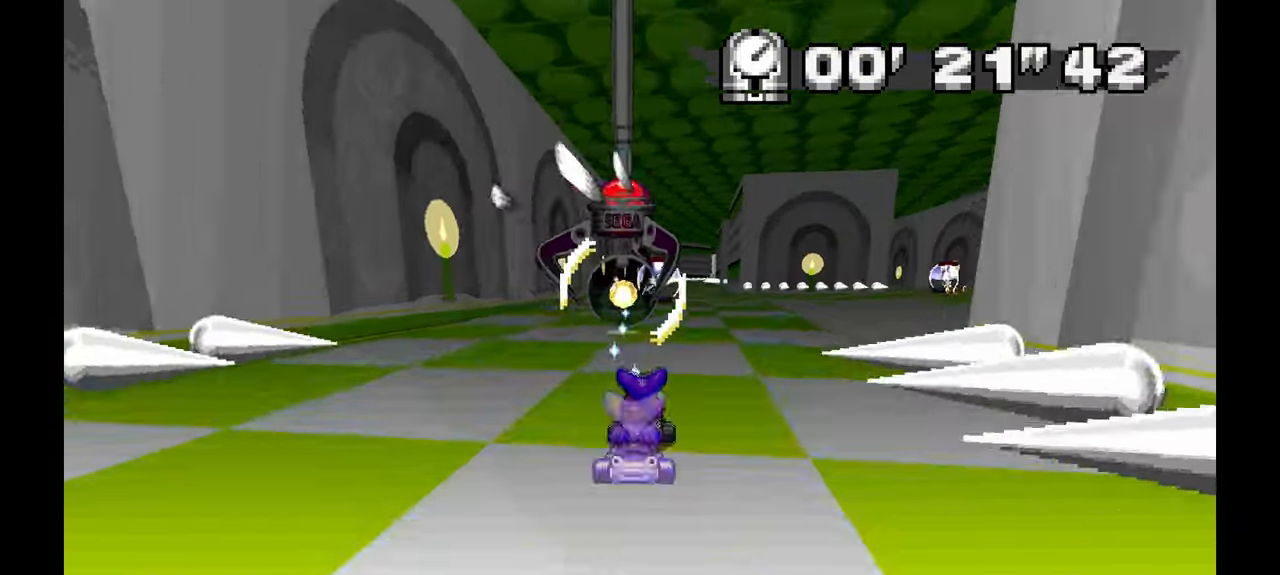
{"dt_ms": 500, "buttons": ["A"], "left_stick": "center"}
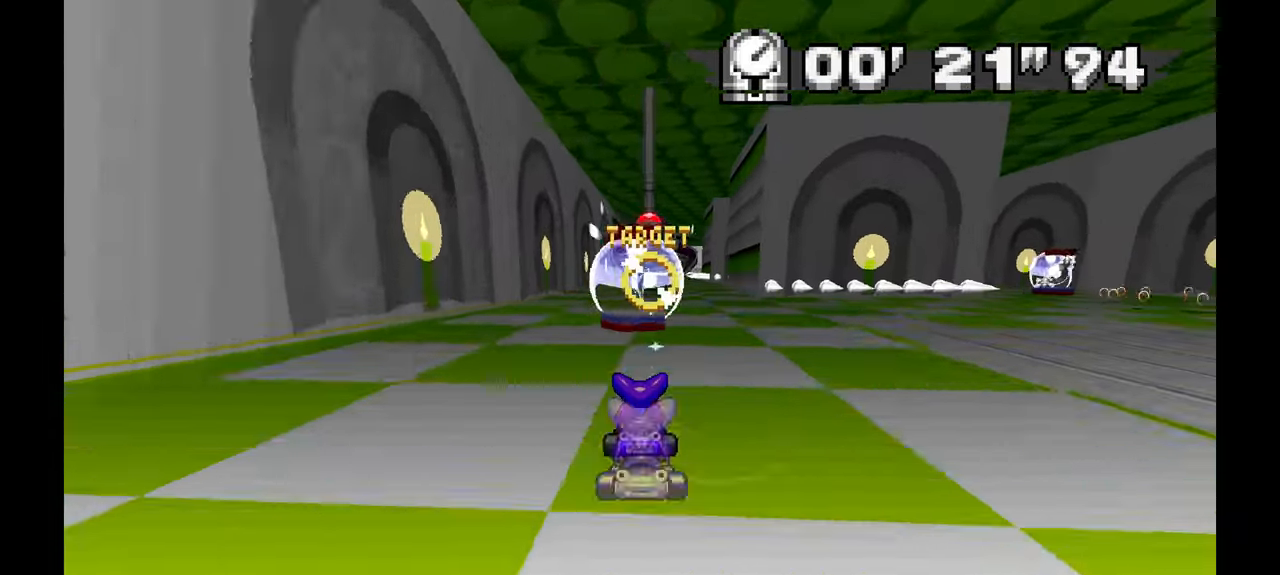
{"dt_ms": 500, "buttons": ["A"], "left_stick": "up-left", "events": [[150, "left_stick", "right"], [250, "left_stick", "center"], [433, "left_stick", "up-left"]]}
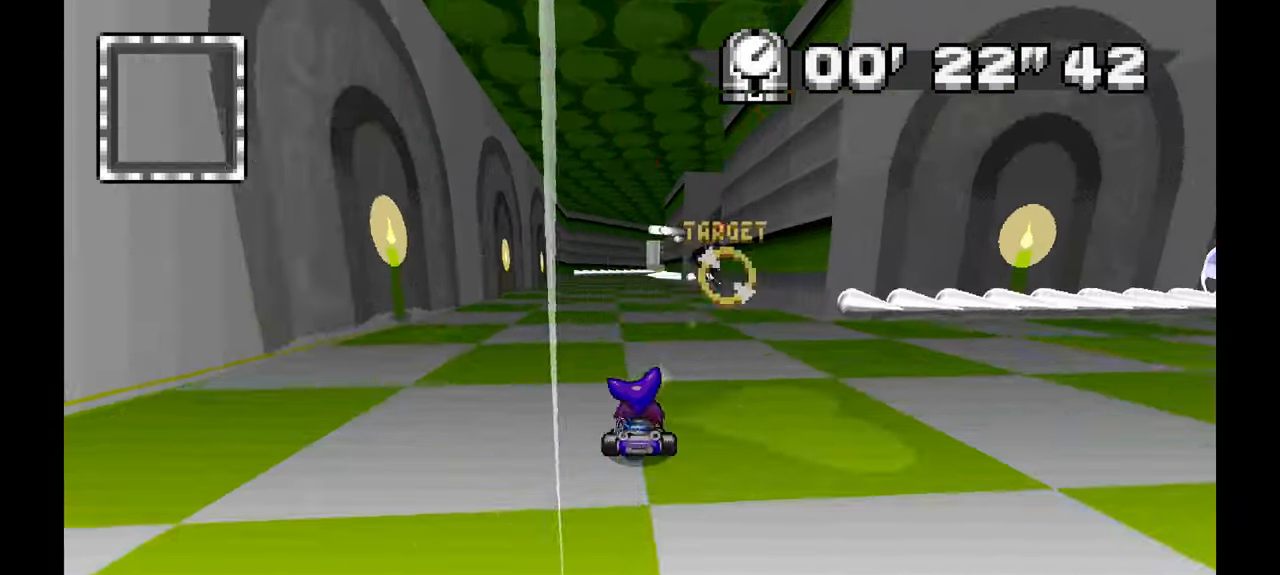
{"dt_ms": 500, "buttons": ["A"], "left_stick": "up-left", "events": [[33, "left_stick", "center"], [400, "left_stick", "up-left"]]}
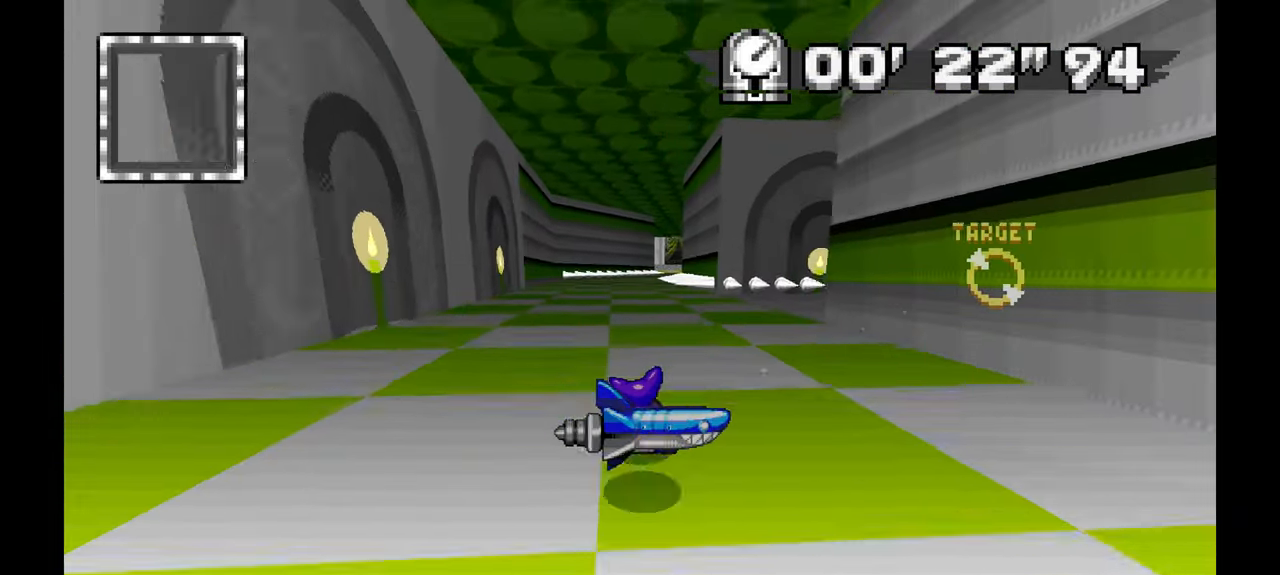
{"dt_ms": 500, "buttons": ["A"], "left_stick": "center"}
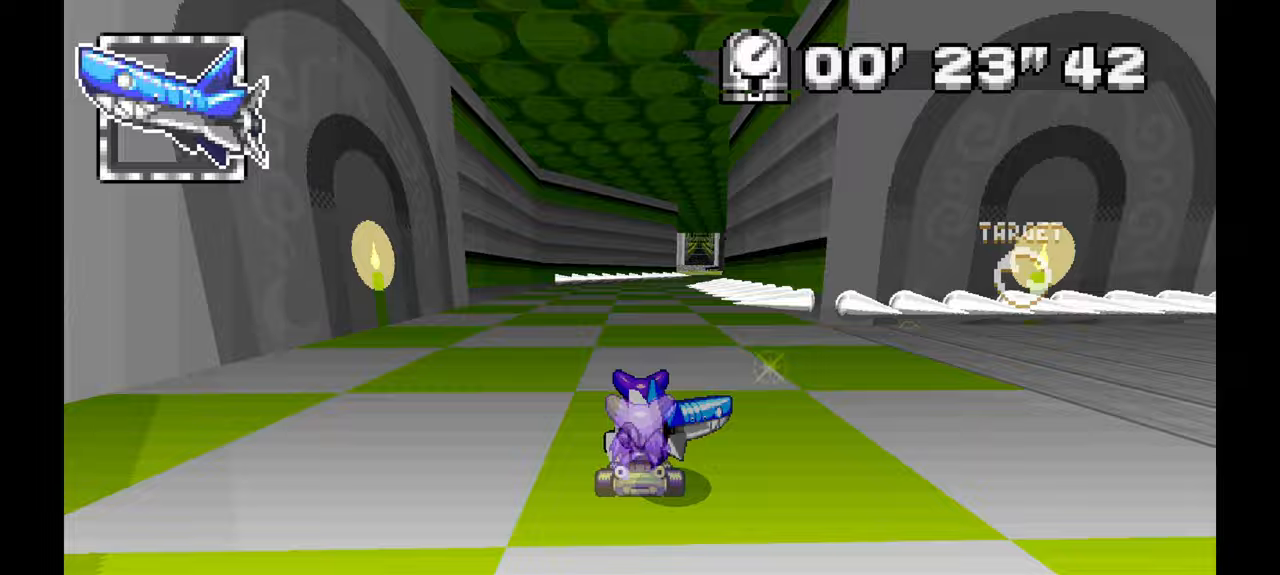
{"dt_ms": 500, "buttons": ["A"], "left_stick": "center", "events": [[100, "left_stick", "right"], [217, "left_stick", "center"], [350, "left_stick", "right"], [467, "left_stick", "center"]]}
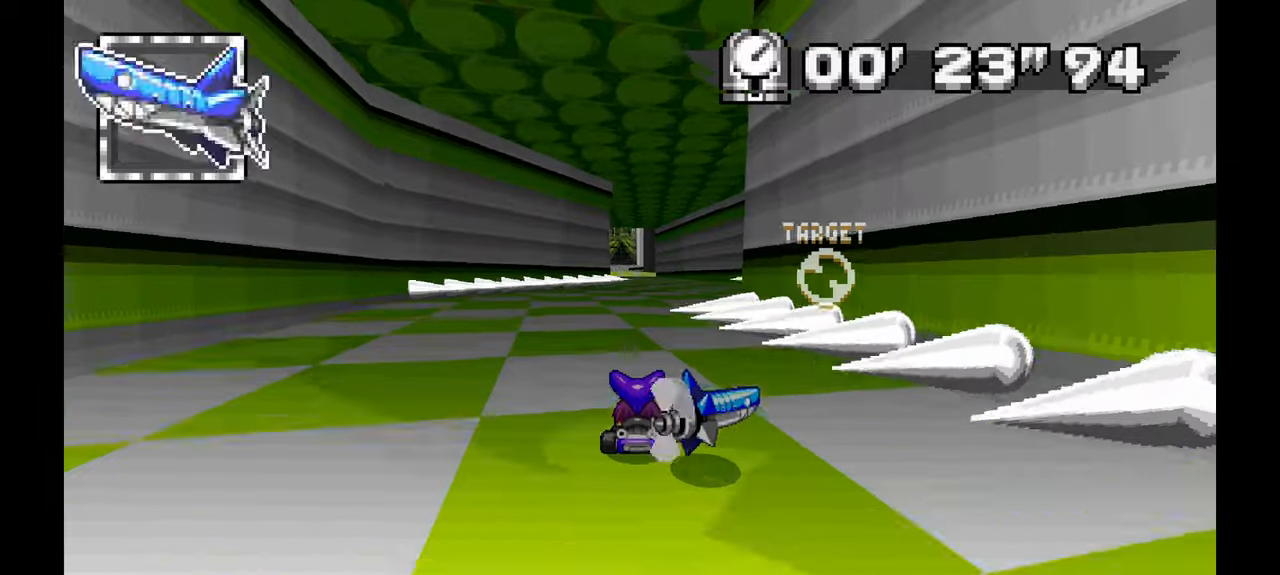
{"dt_ms": 500, "buttons": ["A"], "left_stick": "center"}
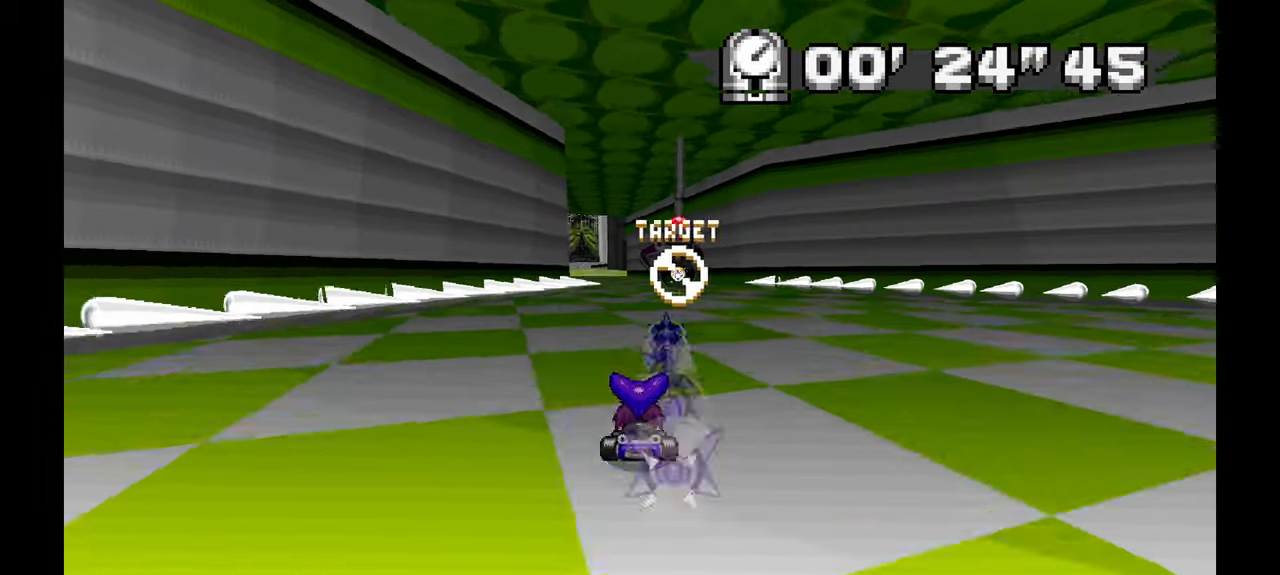
{"dt_ms": 500, "buttons": ["A"], "left_stick": "left", "events": [[33, "left_stick", "right"], [183, "left_stick", "center"], [233, "left_stick", "left"]]}
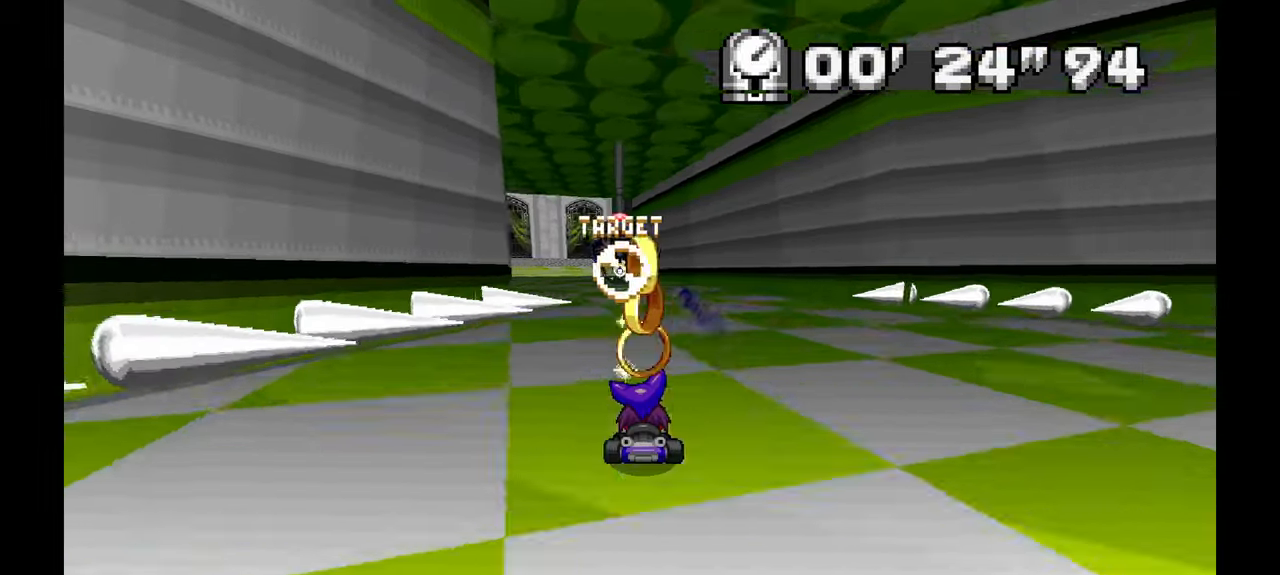
{"dt_ms": 500, "buttons": ["A"], "left_stick": "center", "events": [[217, "left_stick", "center"]]}
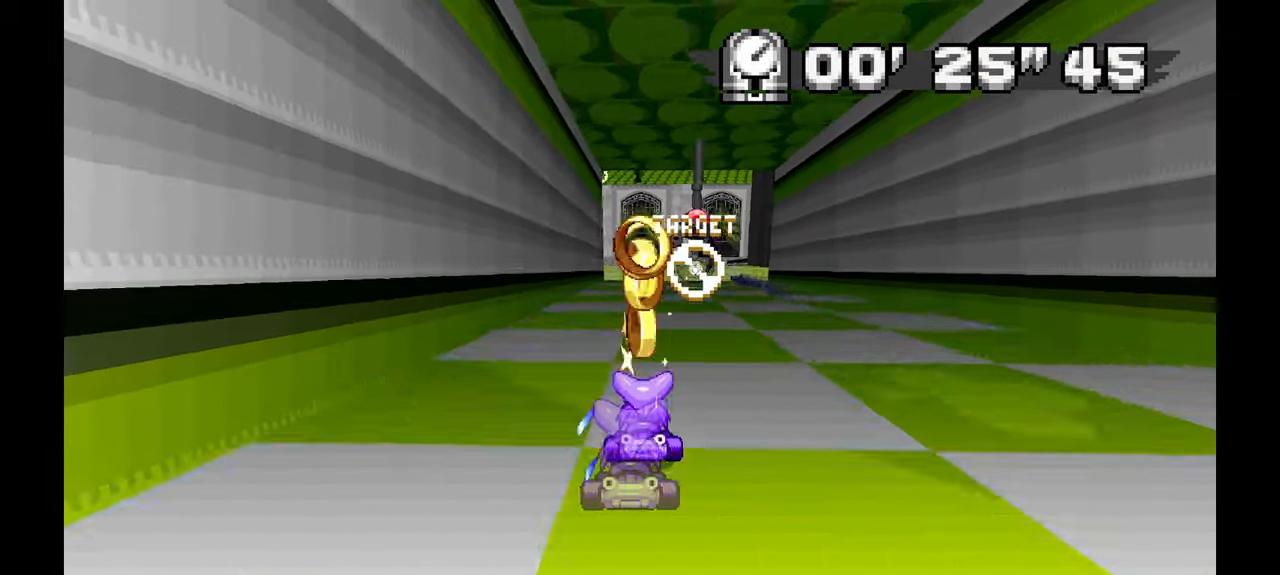
{"dt_ms": 500, "buttons": ["A"], "left_stick": "center", "events": [[383, "left_stick", "right"], [467, "left_stick", "center"]]}
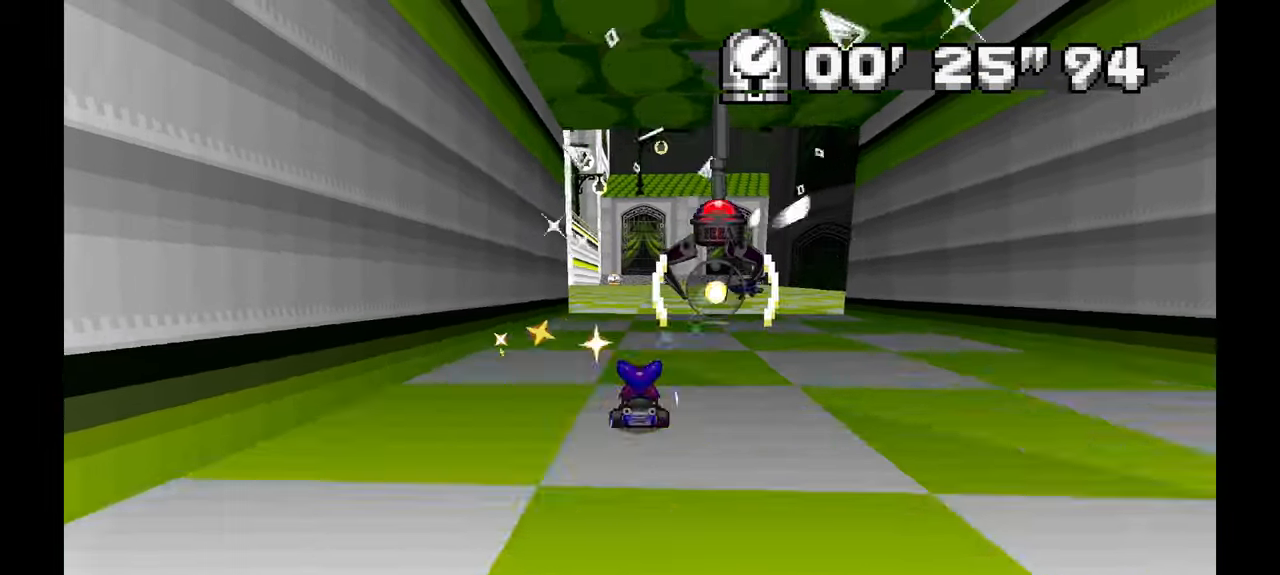
{"dt_ms": 500, "buttons": ["A"], "left_stick": "center", "events": []}
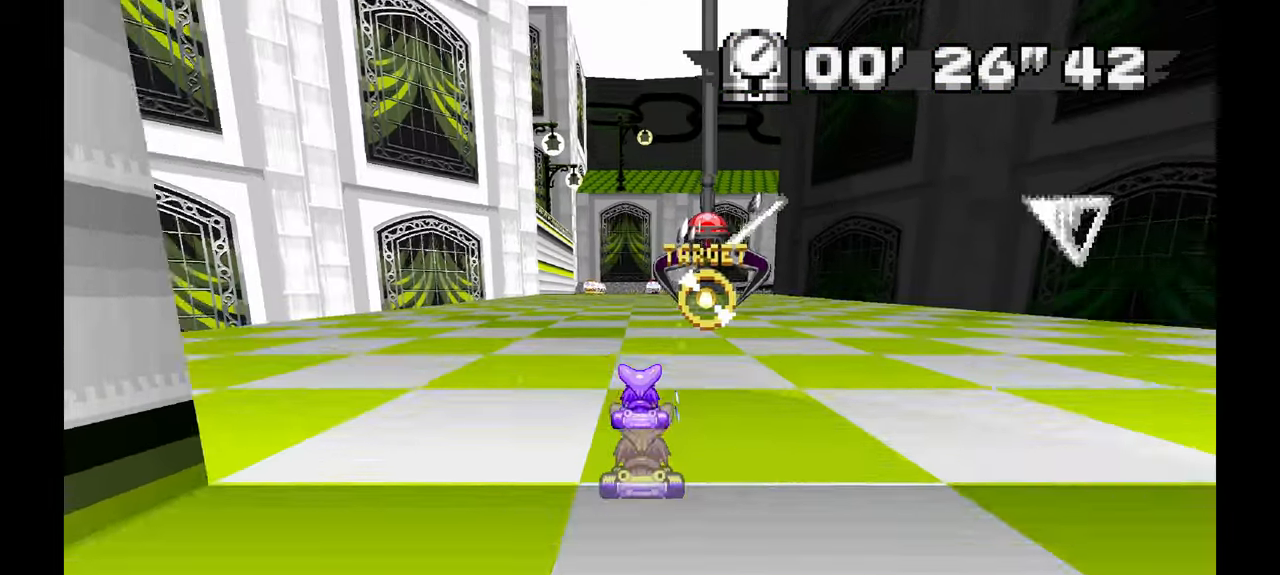
{"dt_ms": 500, "buttons": ["A"], "left_stick": "center", "events": [[300, "left_stick", "left"], [467, "left_stick", "center"]]}
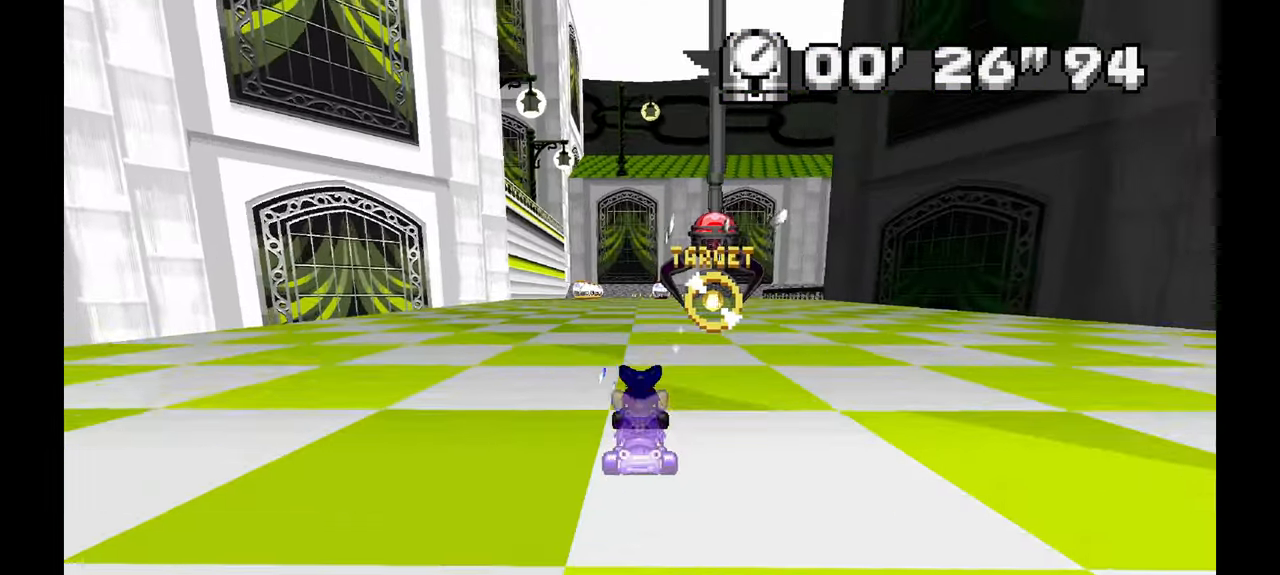
{"dt_ms": 1000, "buttons": ["A"], "left_stick": "right", "events": [[367, "left_stick", "right"], [483, "left_stick", "center"], [1000, "left_stick", "right"]]}
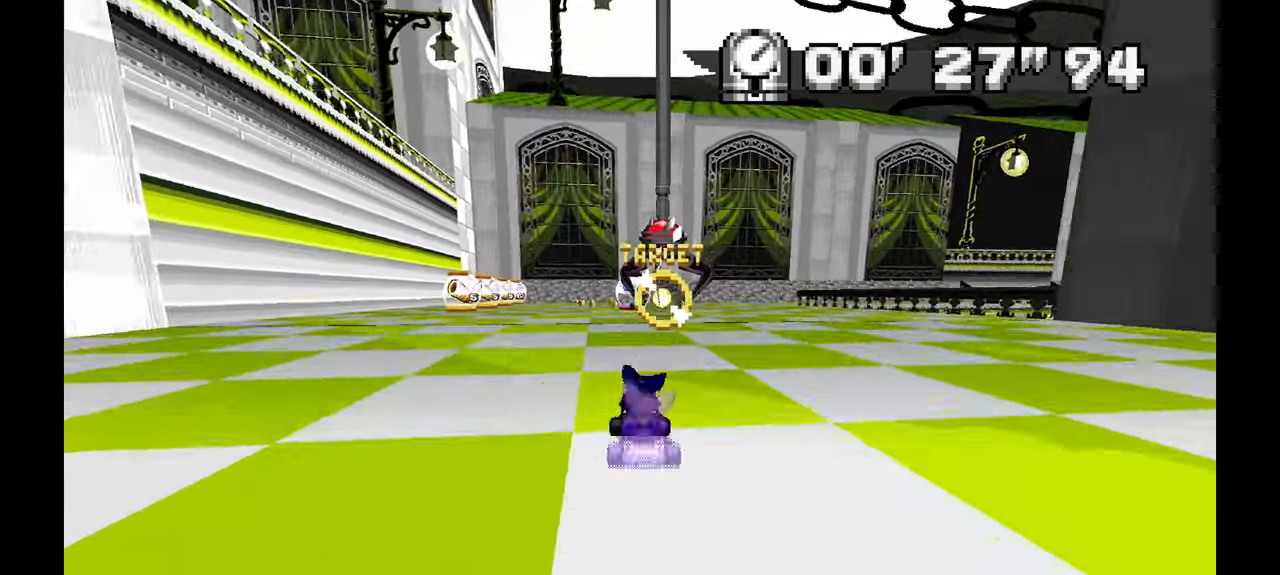
{"dt_ms": 500, "buttons": ["A"], "left_stick": "right", "events": [[250, "left_stick", "center"], [300, "left_stick", "up-left"], [367, "left_stick", "center"], [433, "left_stick", "right"]]}
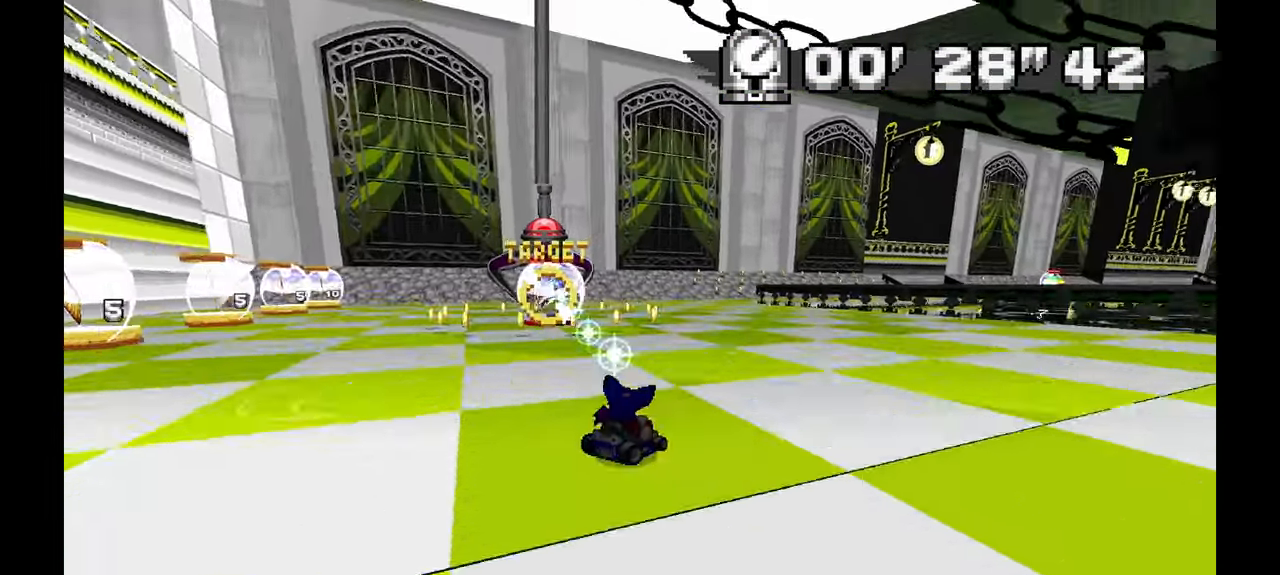
{"dt_ms": 500, "buttons": ["A"], "left_stick": "center", "events": [[267, "left_stick", "center"]]}
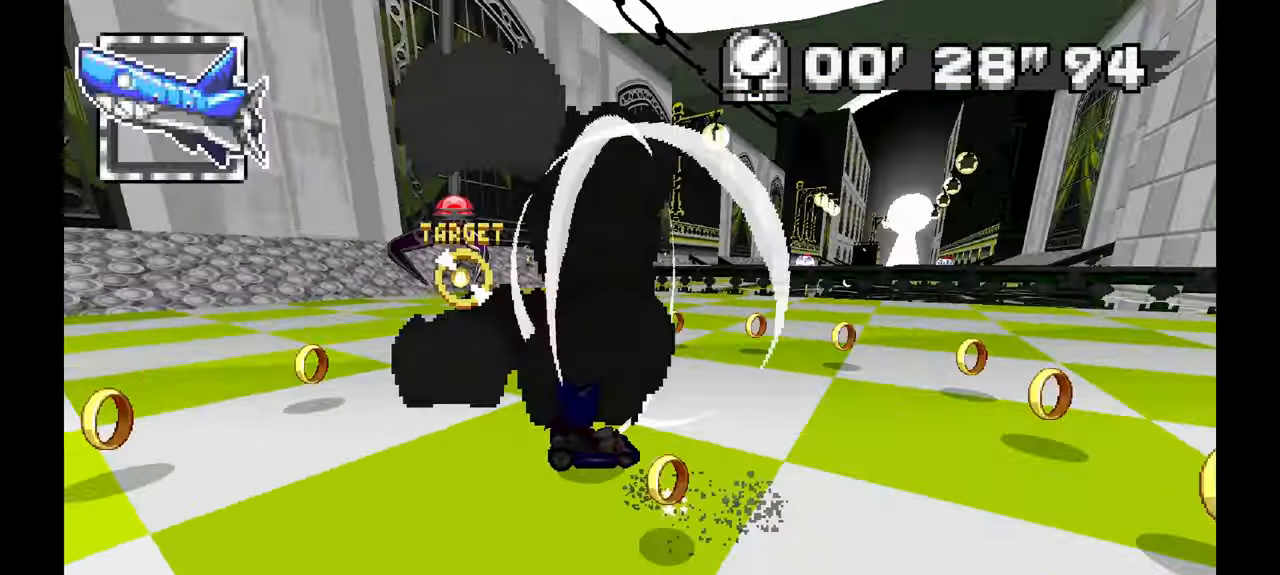
{"dt_ms": 500, "buttons": ["A"], "left_stick": "left", "events": [[17, "left_stick", "up-left"], [167, "left_stick", "right"], [333, "left_stick", "center"], [400, "left_stick", "left"]]}
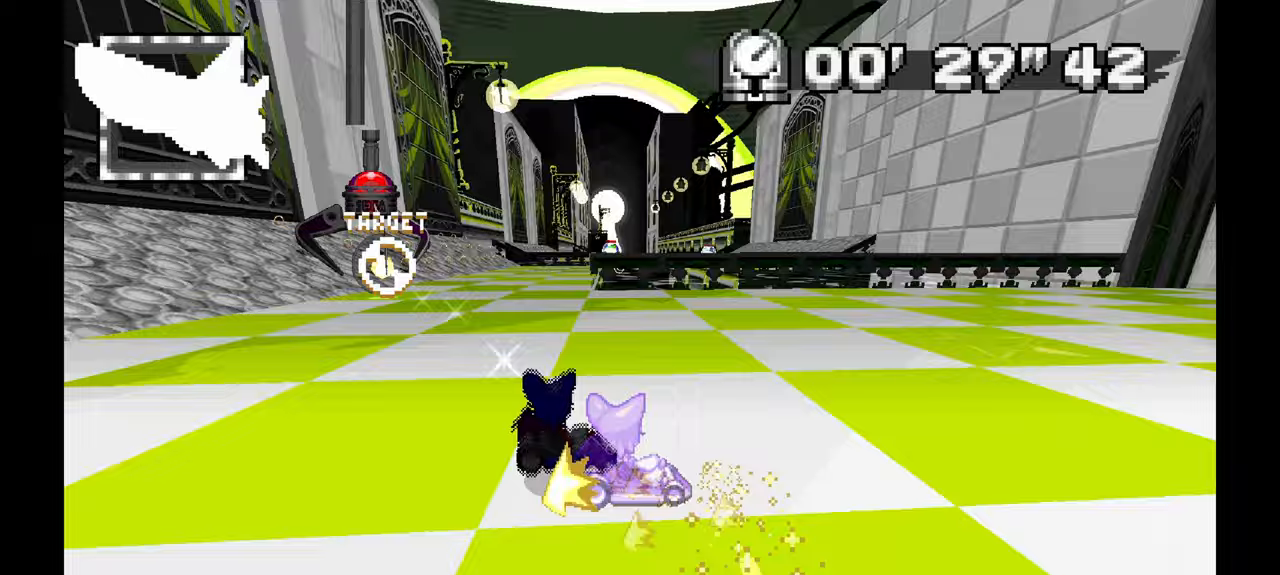
{"dt_ms": 500, "buttons": ["A"], "left_stick": "left", "events": [[317, "left_stick", "center"], [417, "left_stick", "left"]]}
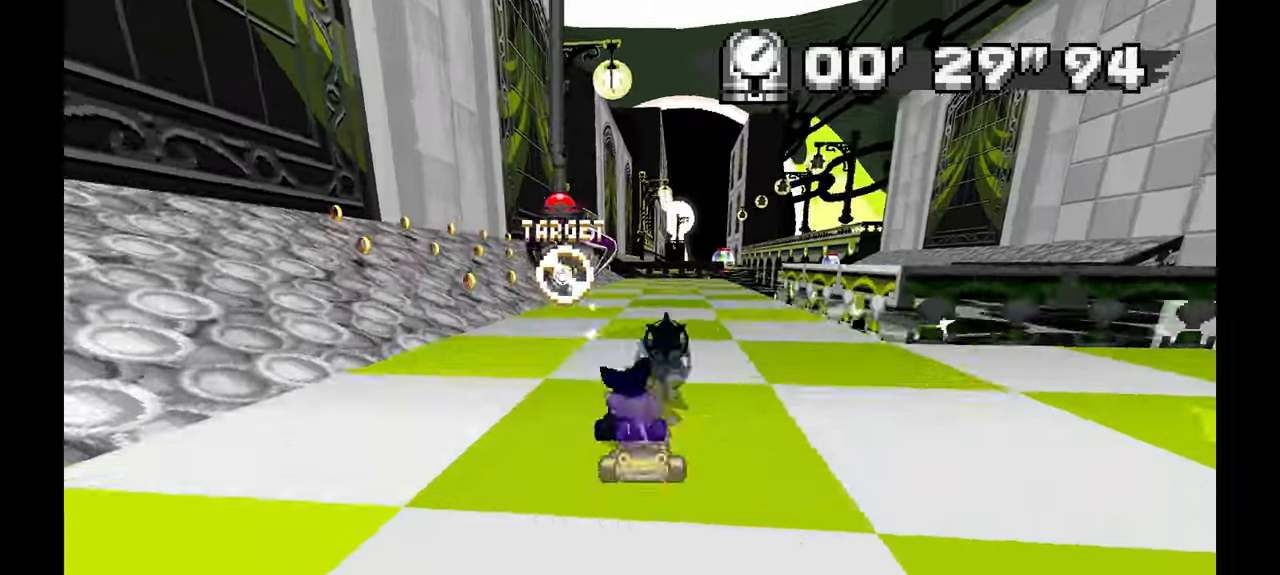
{"dt_ms": 500, "buttons": [], "left_stick": "right"}
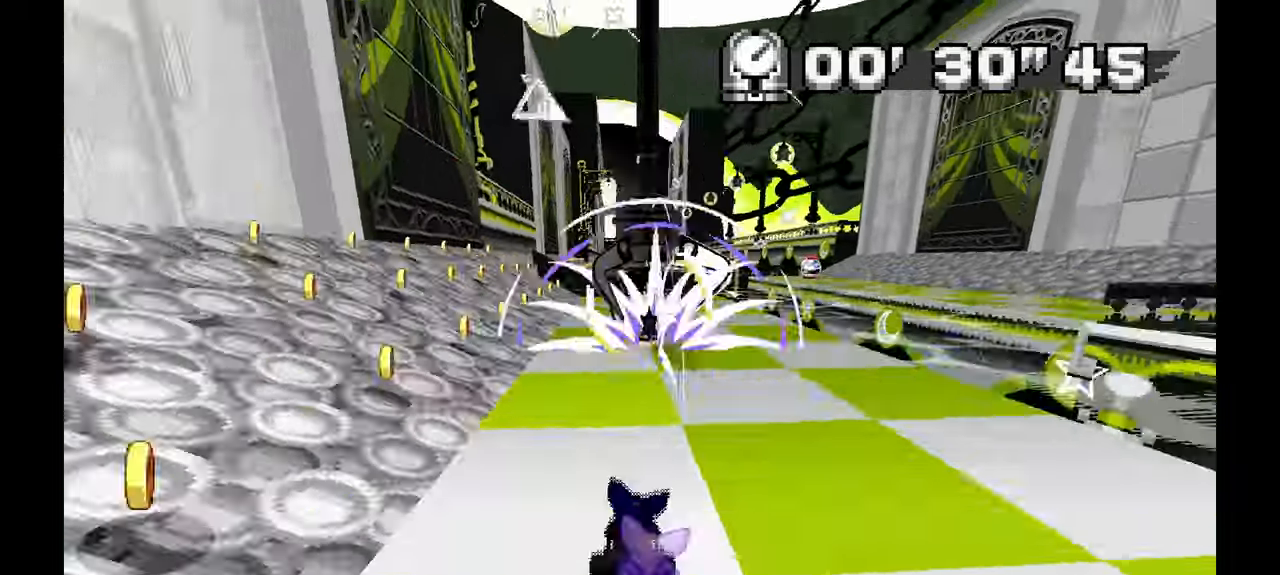
{"dt_ms": 500, "buttons": ["A"], "left_stick": "center", "events": [[150, "A", "down"], [317, "left_stick", "center"]]}
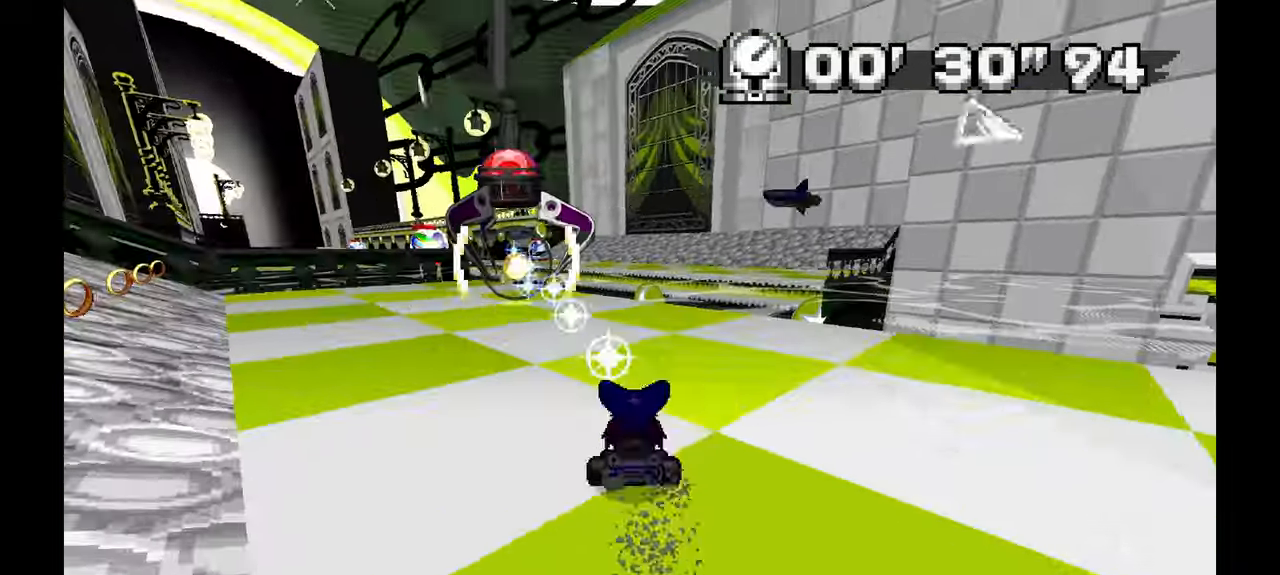
{"dt_ms": 500, "buttons": ["A"], "left_stick": "center", "events": []}
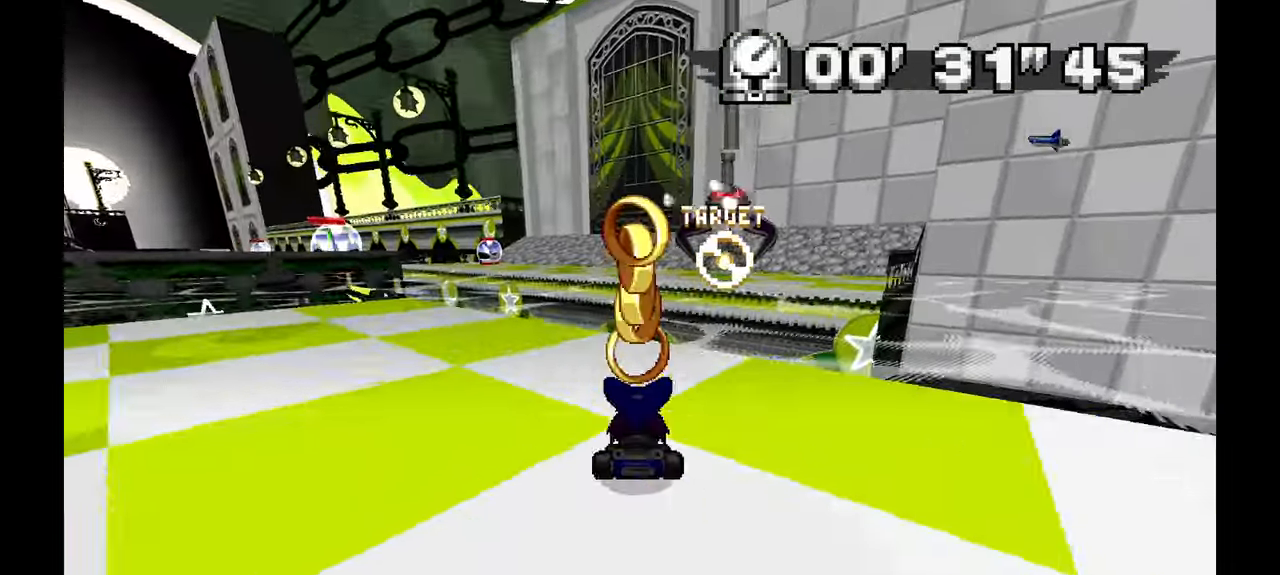
{"dt_ms": 500, "buttons": ["A"], "left_stick": "center"}
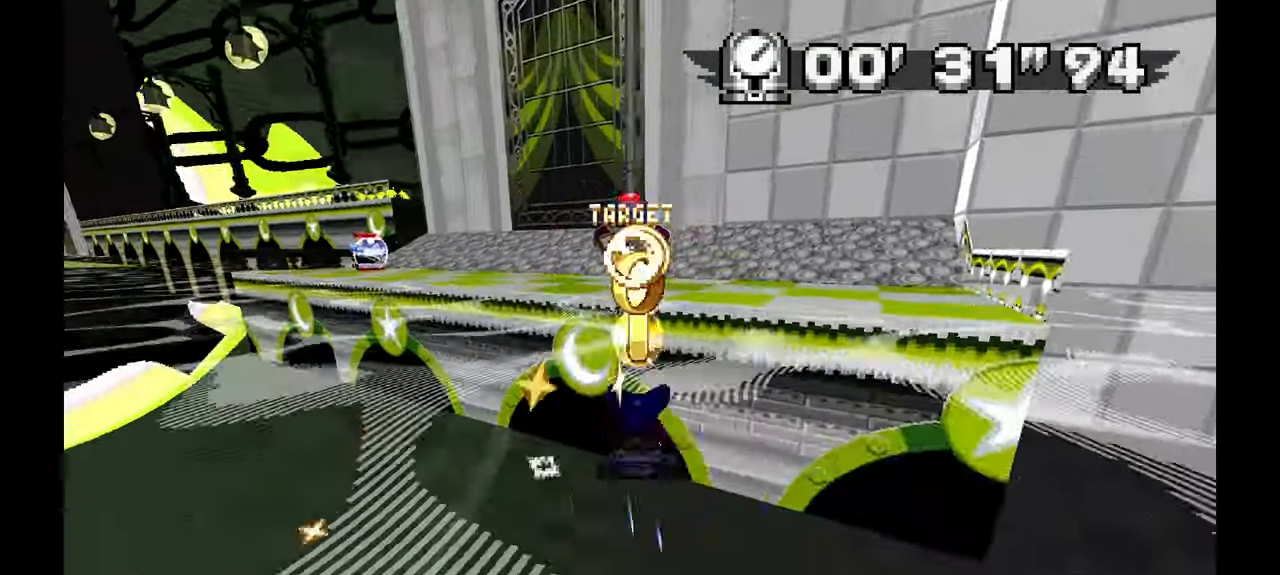
{"dt_ms": 1000, "buttons": ["A"], "left_stick": "left", "events": [[300, "left_stick", "up-left"], [350, "left_stick", "left"], [600, "left_stick", "center"], [883, "left_stick", "left"]]}
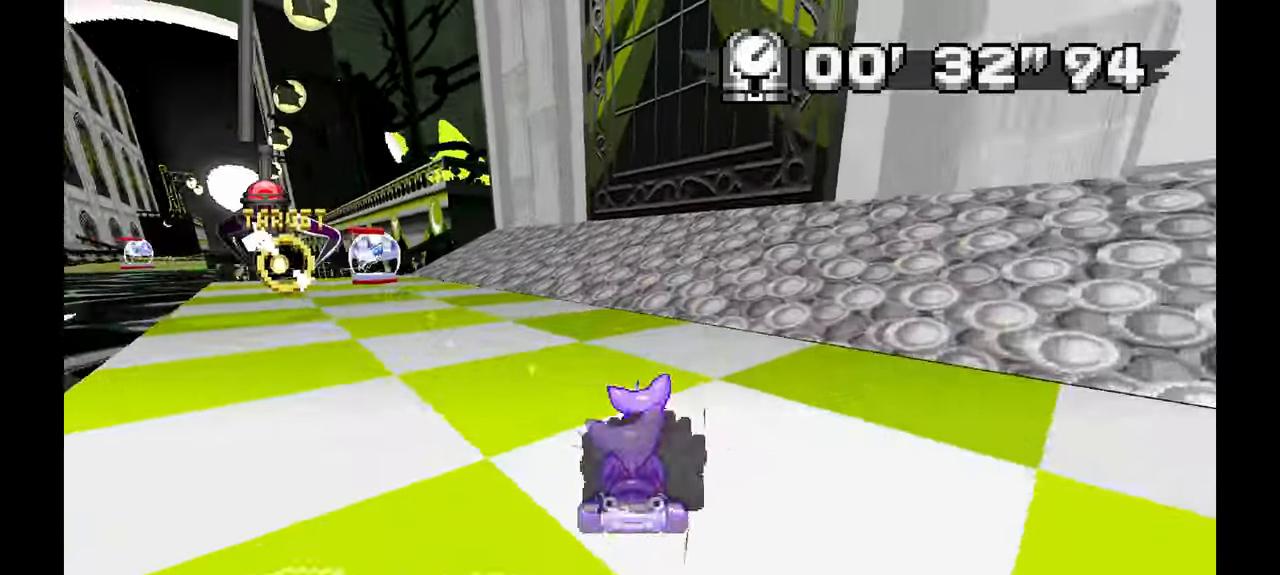
{"dt_ms": 500, "buttons": ["A"], "left_stick": "left", "events": [[117, "X", "down"], [217, "X", "up"]]}
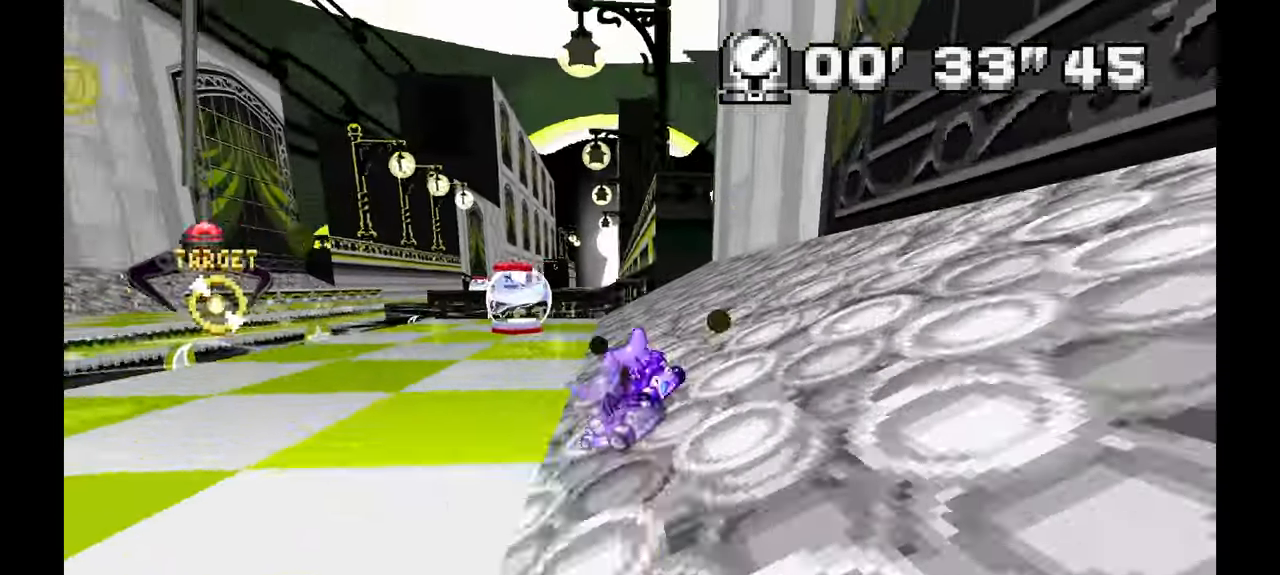
{"dt_ms": 500, "buttons": [], "left_stick": "left", "events": [[100, "A", "up"]]}
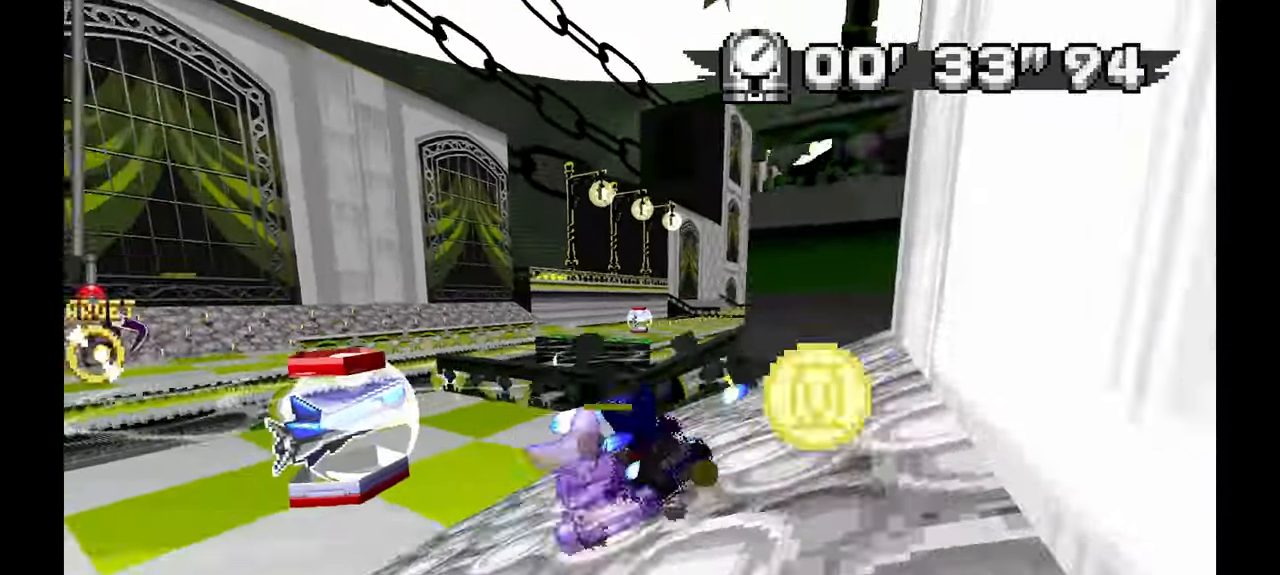
{"dt_ms": 500, "buttons": ["A"], "left_stick": "center", "events": [[50, "A", "down"], [500, "left_stick", "center"]]}
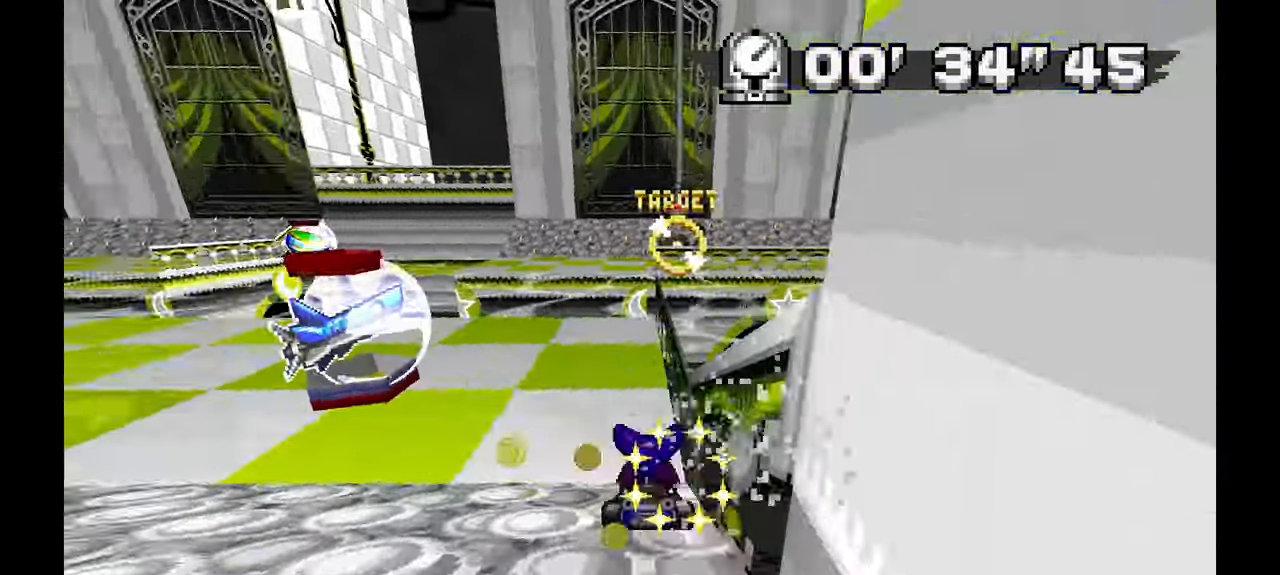
{"dt_ms": 500, "buttons": ["A"], "left_stick": "right", "events": [[100, "left_stick", "left"], [150, "left_stick", "center"], [217, "left_stick", "right"]]}
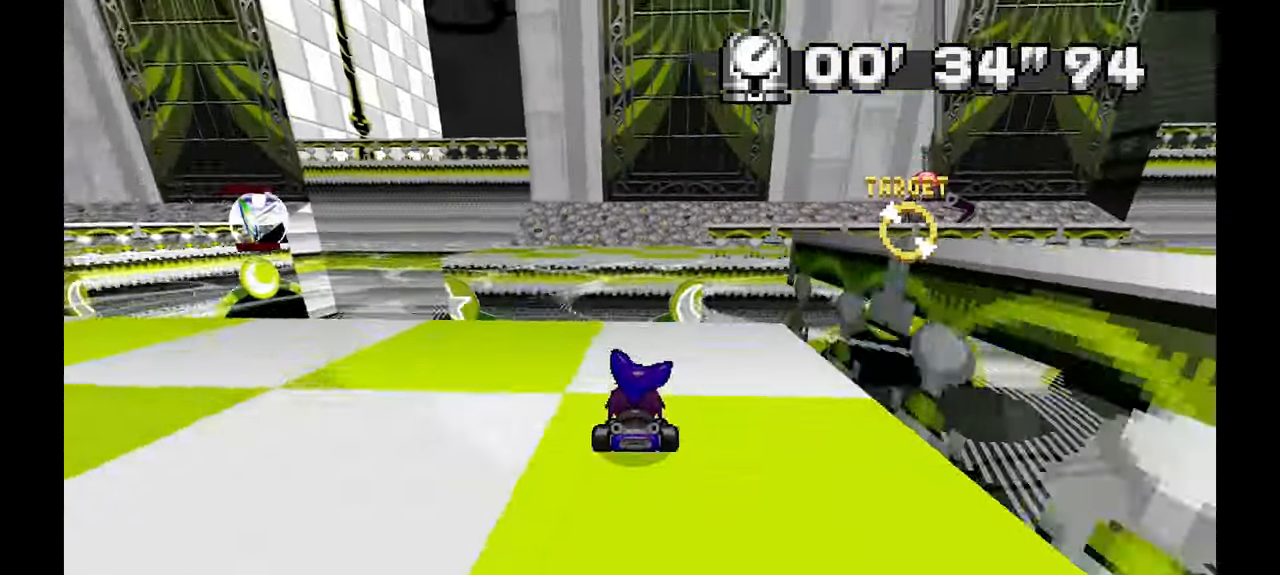
{"dt_ms": 500, "buttons": ["A"], "left_stick": "center", "events": [[167, "left_stick", "center"]]}
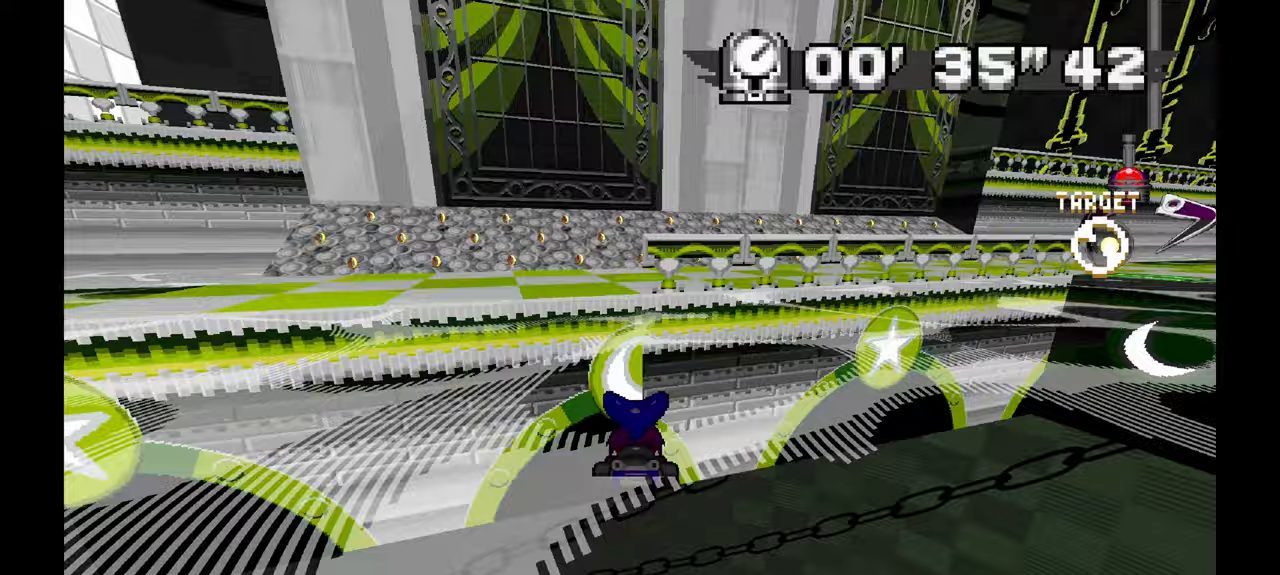
{"dt_ms": 500, "buttons": ["A"], "left_stick": "right", "events": [[267, "left_stick", "right"]]}
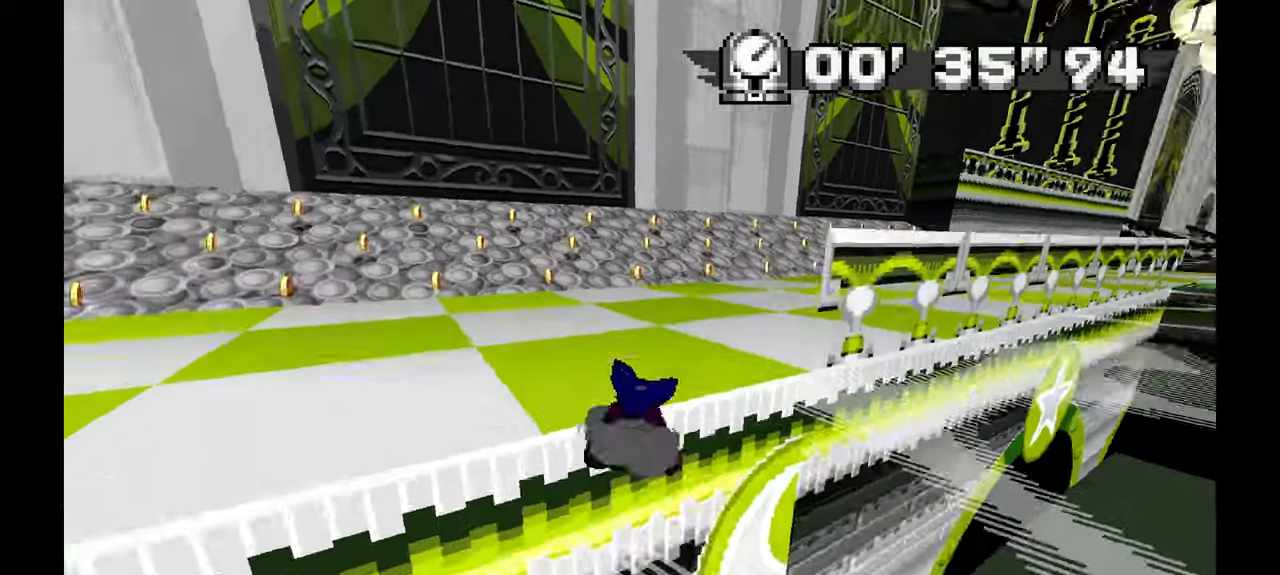
{"dt_ms": 500, "buttons": ["A"], "left_stick": "right", "events": []}
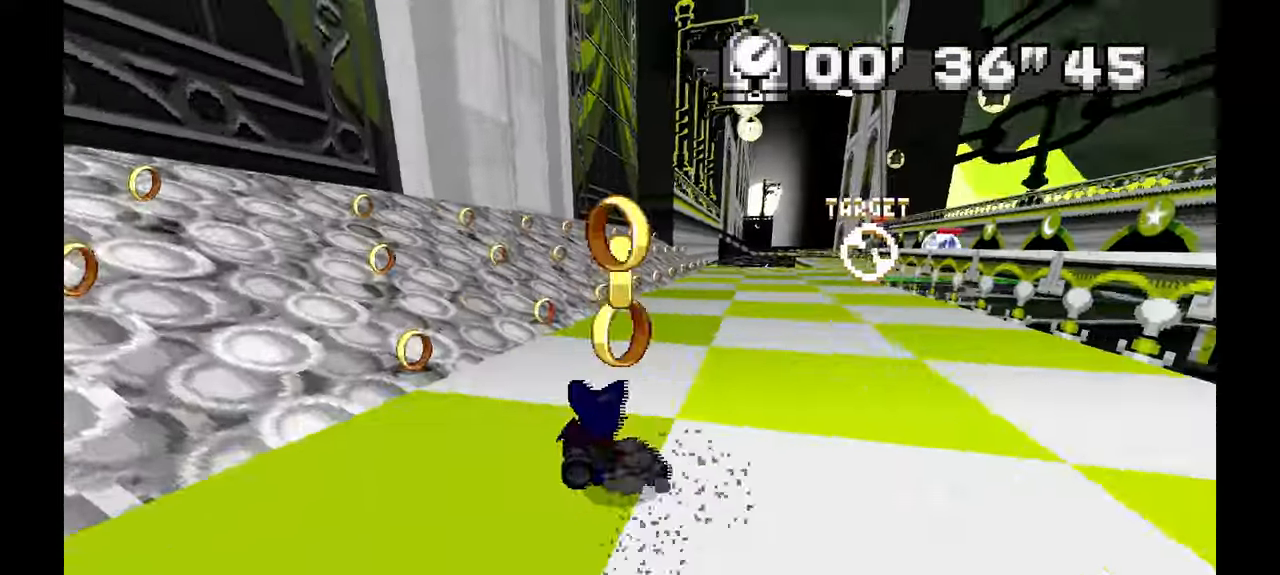
{"dt_ms": 500, "buttons": ["A"], "left_stick": "left", "events": [[317, "left_stick", "center"], [417, "left_stick", "left"]]}